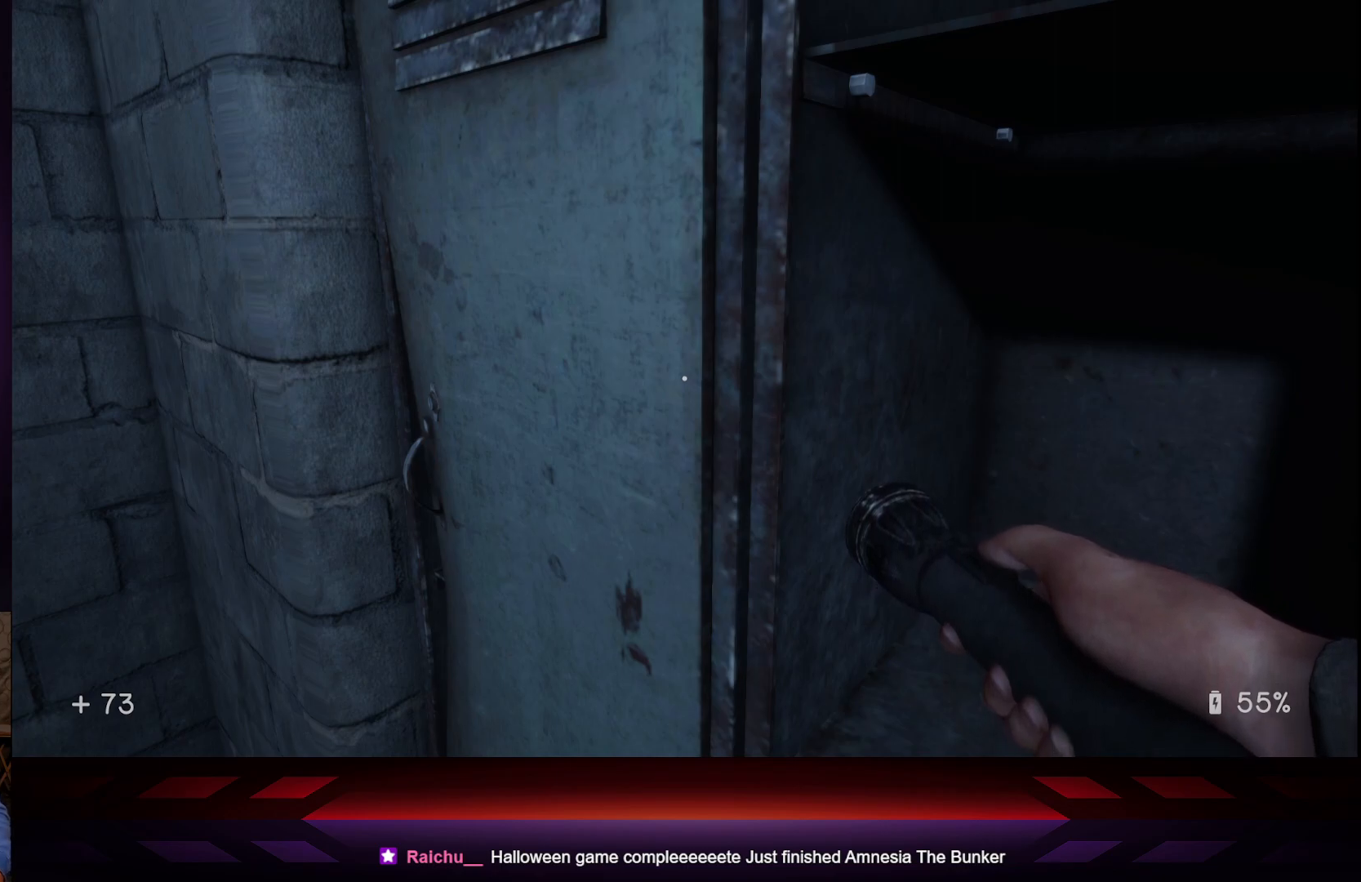
Gameplay with a controller (Xbox layout); each line is a JSON object with the inputs held at the frame after it. "events" lists button and stick changes between this image and that frame as [ms after this image, input, new state], when the widget could be followed in between.
{"buttons": [], "left_stick": "center", "right_stick": "left", "events": [[150, "right_stick", "left"]]}
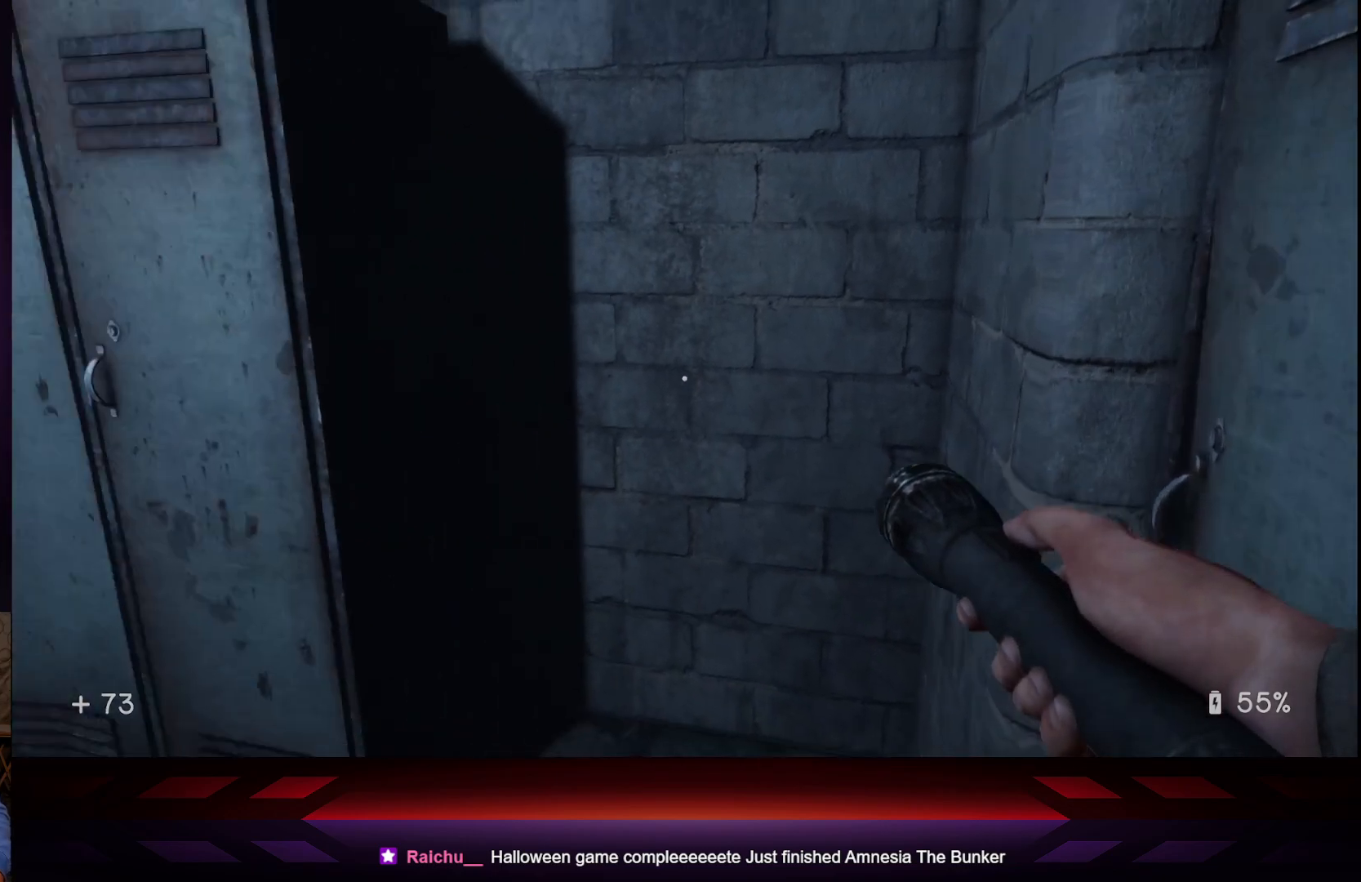
{"buttons": [], "left_stick": "center", "right_stick": "center", "events": [[283, "right_stick", "center"]]}
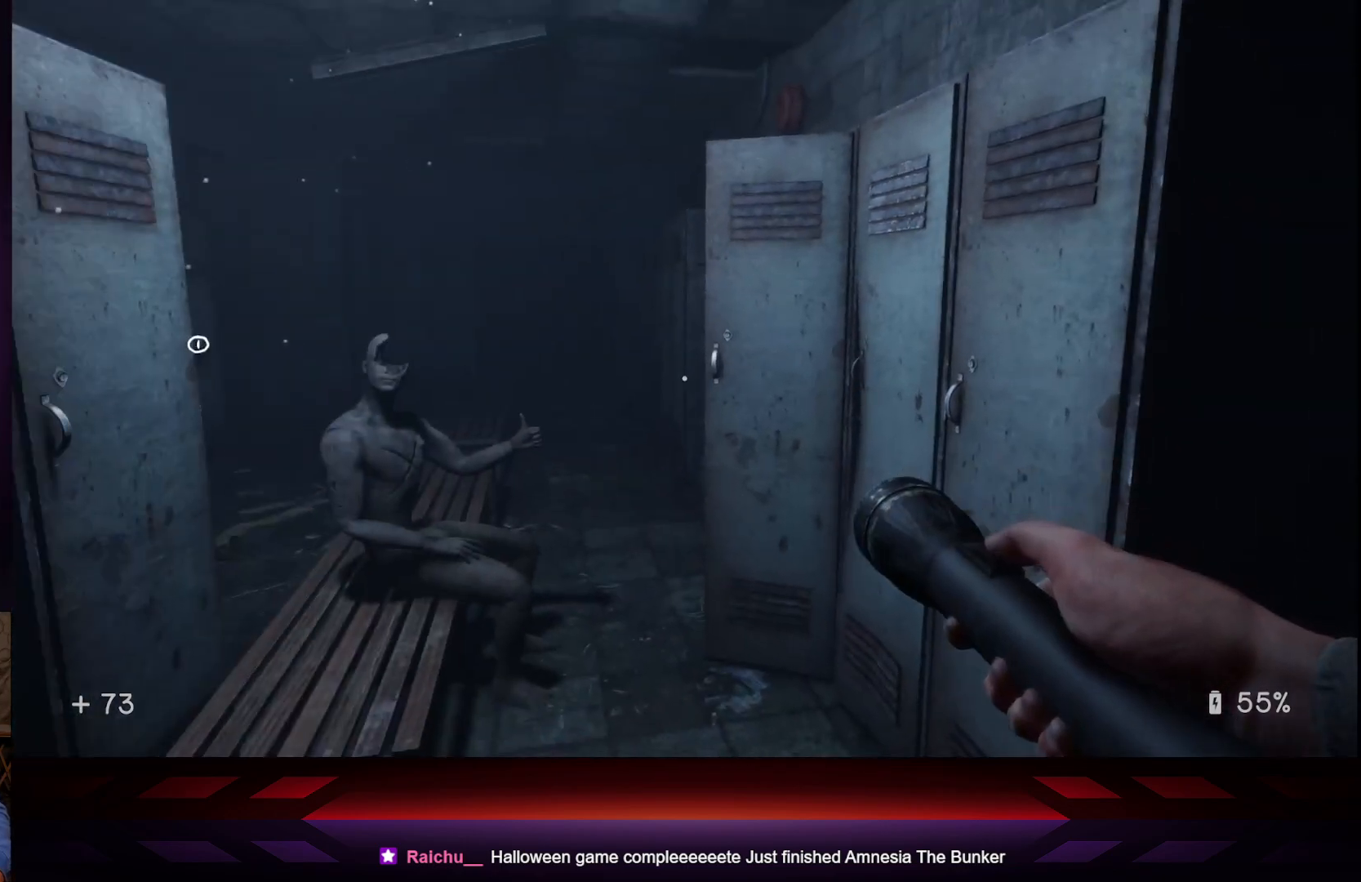
{"buttons": [], "left_stick": "center", "right_stick": "center", "events": [[200, "right_stick", "left"], [350, "right_stick", "center"]]}
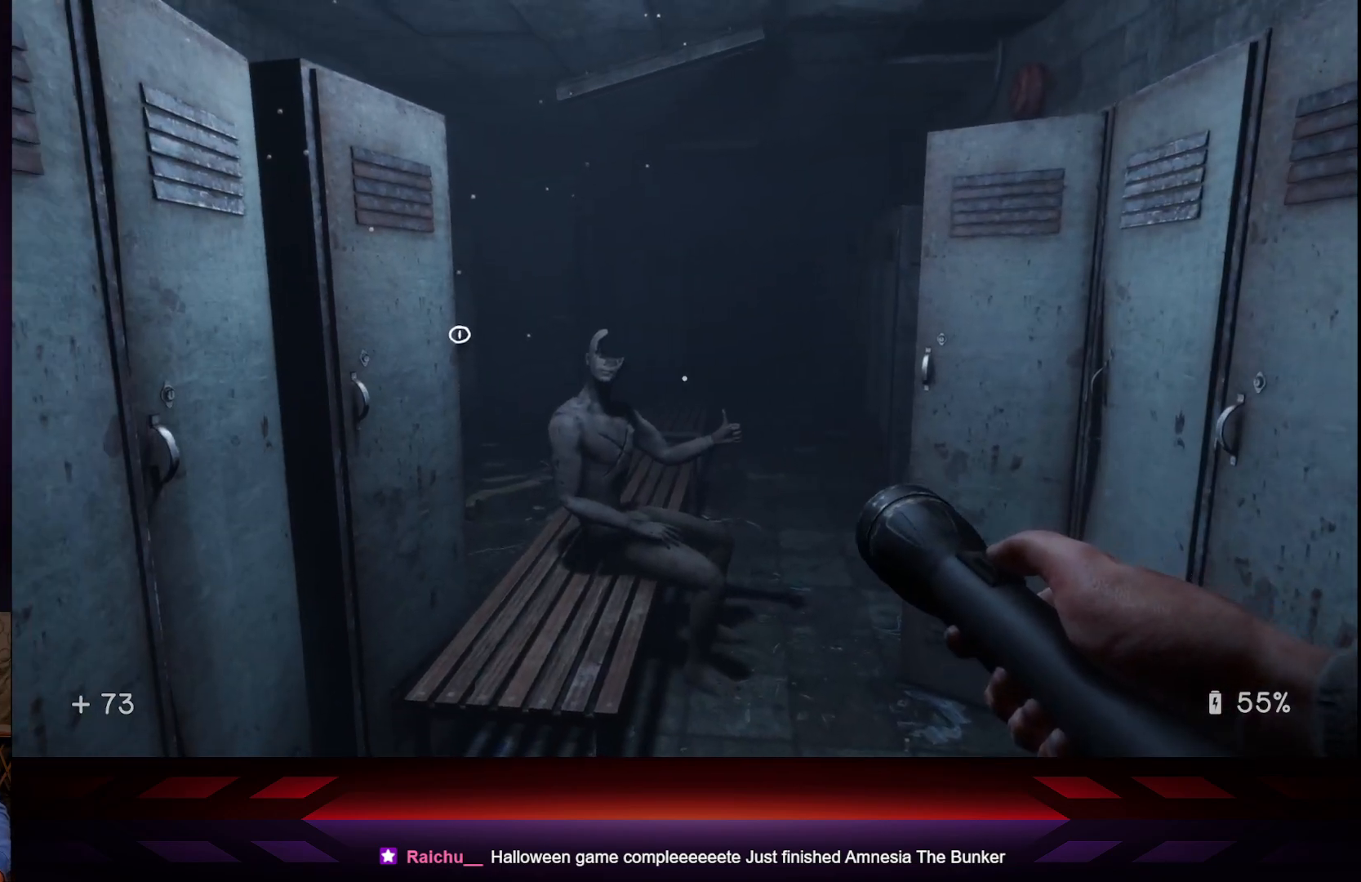
{"buttons": [], "left_stick": "center", "right_stick": "center", "events": []}
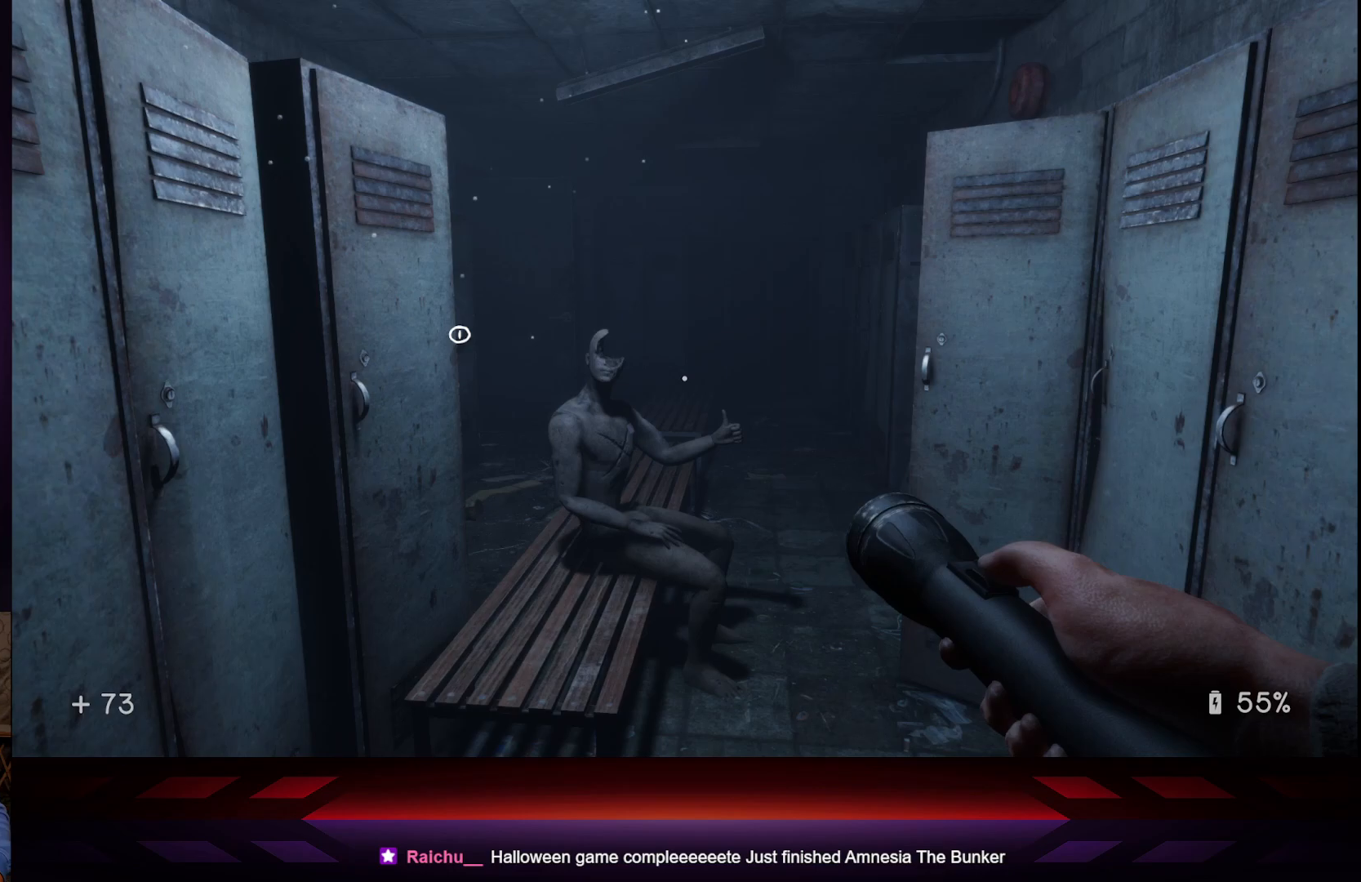
{"buttons": [], "left_stick": "center", "right_stick": "center", "events": []}
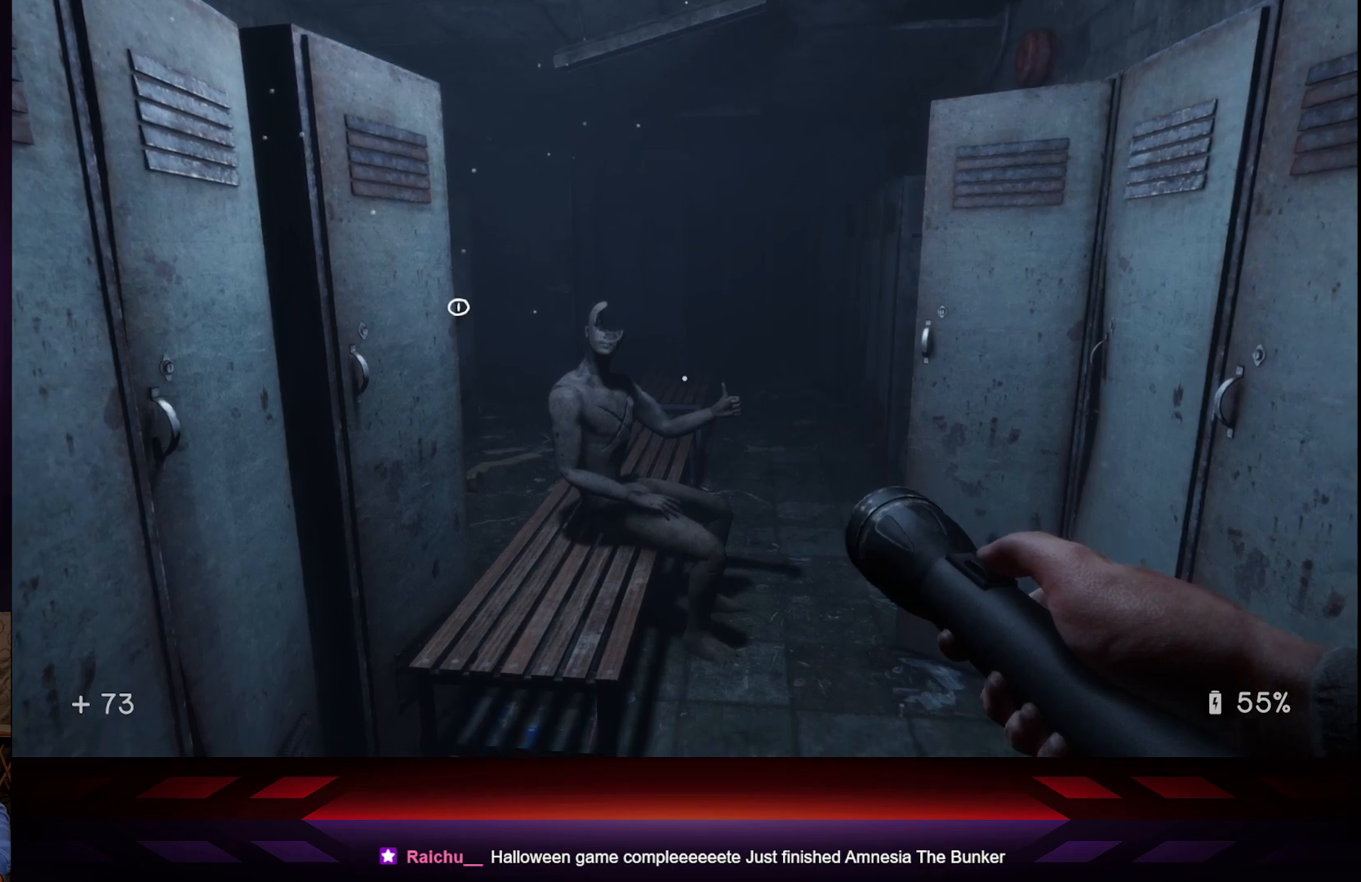
{"buttons": [], "left_stick": "up-right", "right_stick": "center", "events": [[133, "left_stick", "up-right"]]}
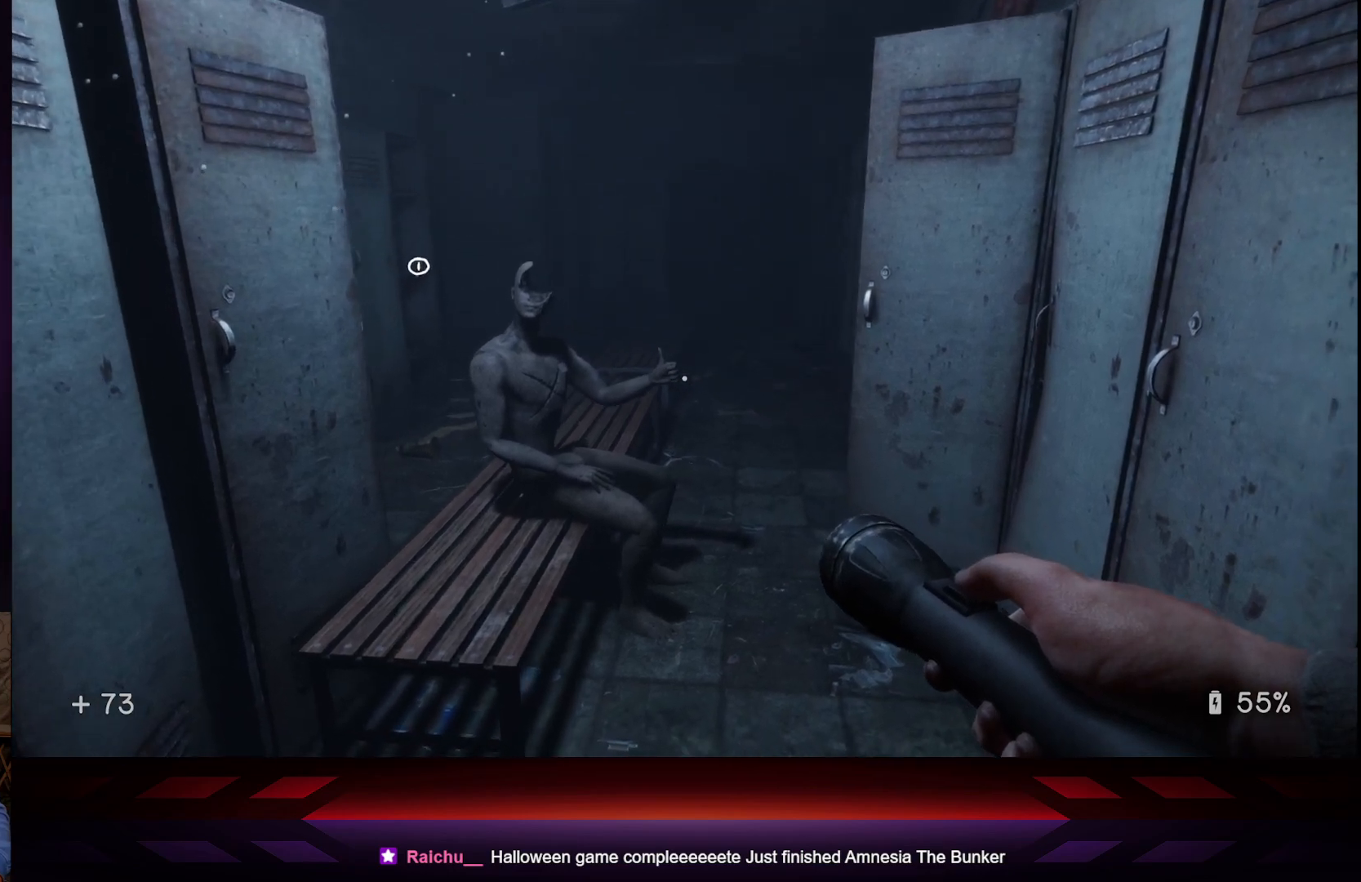
{"buttons": [], "left_stick": "up-right", "right_stick": "left", "events": [[400, "right_stick", "down-left"], [450, "right_stick", "left"]]}
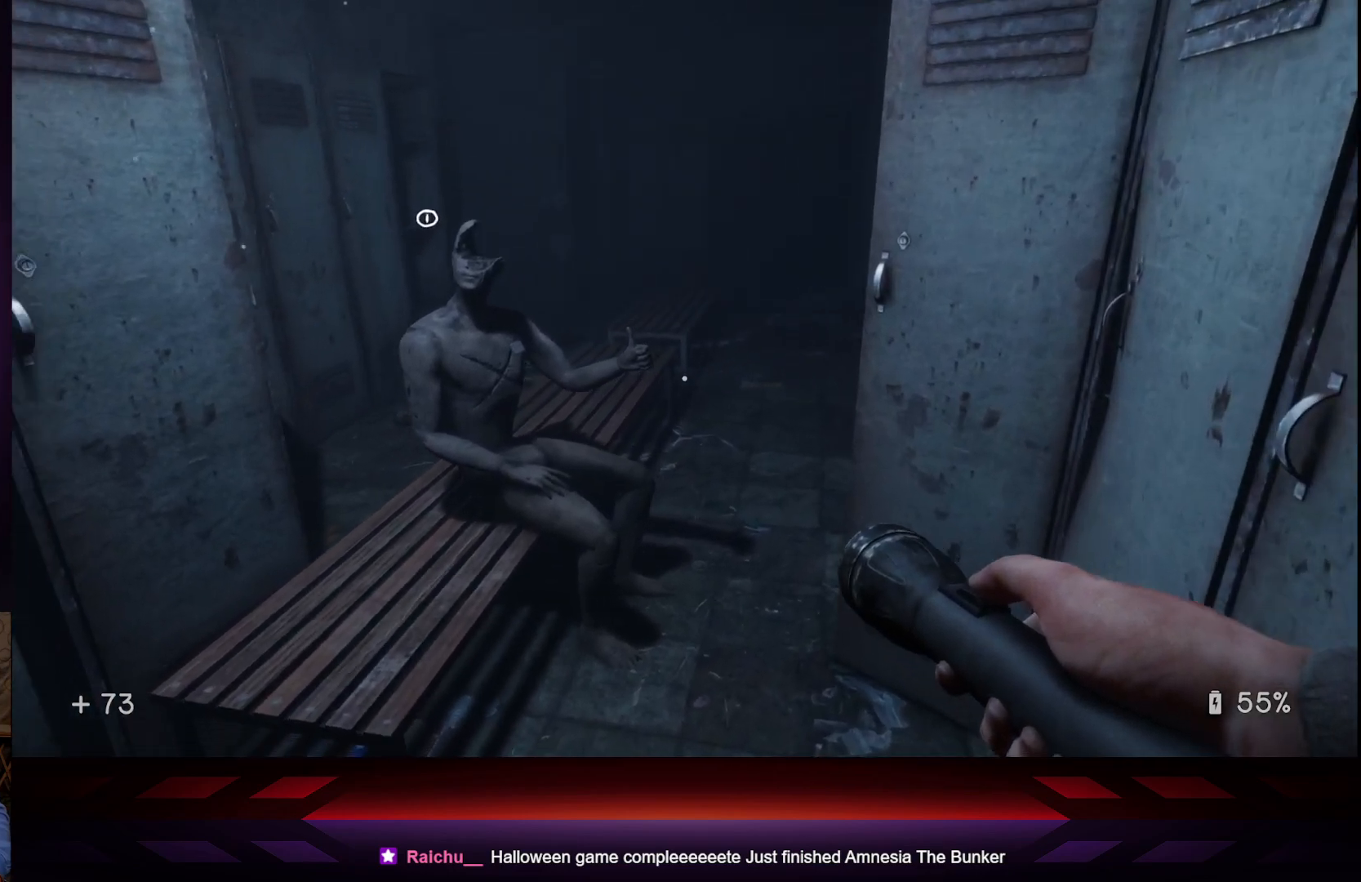
{"buttons": [], "left_stick": "up-right", "right_stick": "center", "events": [[283, "right_stick", "center"]]}
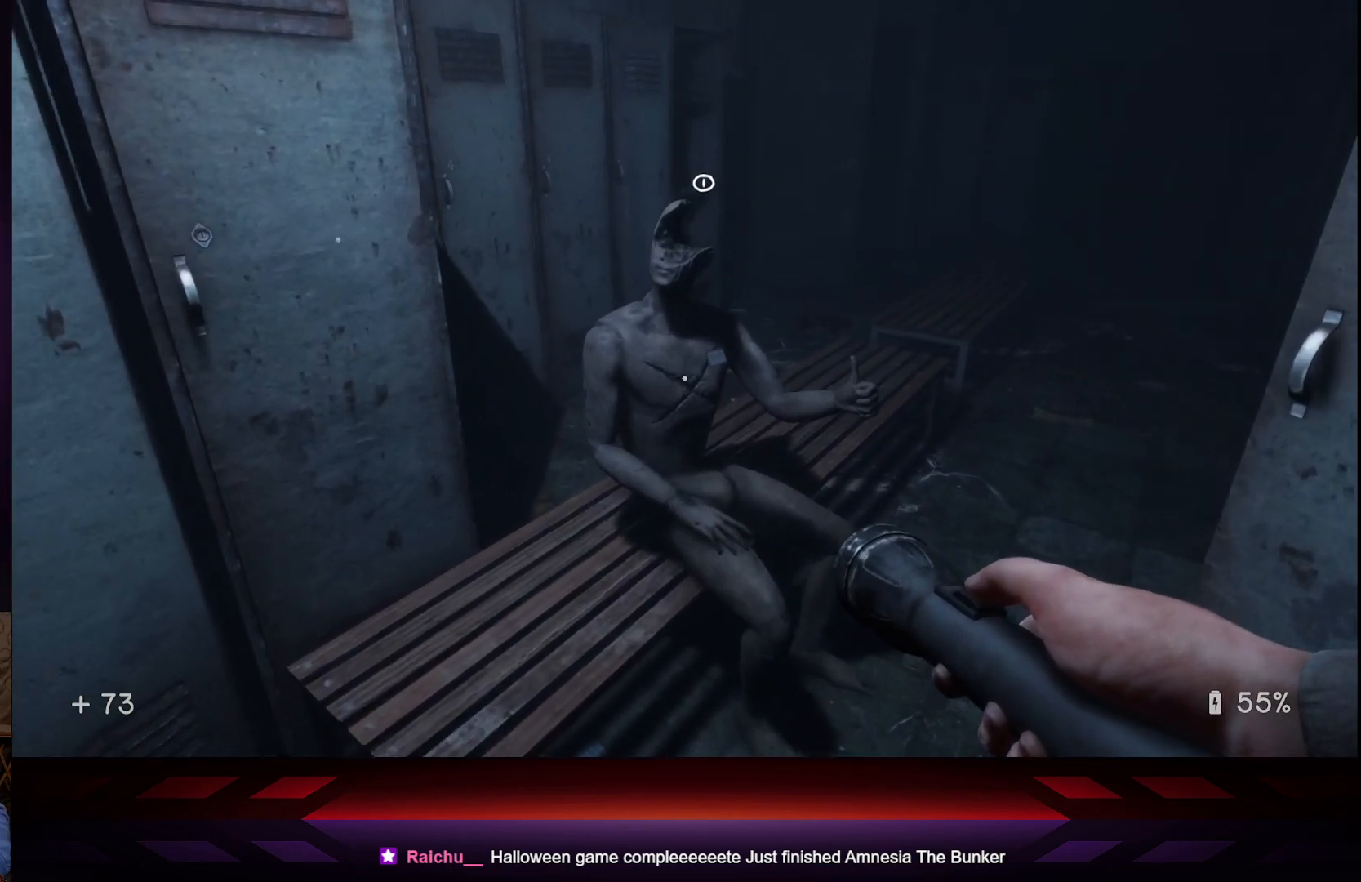
{"buttons": [], "left_stick": "up-right", "right_stick": "down-left", "events": [[433, "right_stick", "down-left"]]}
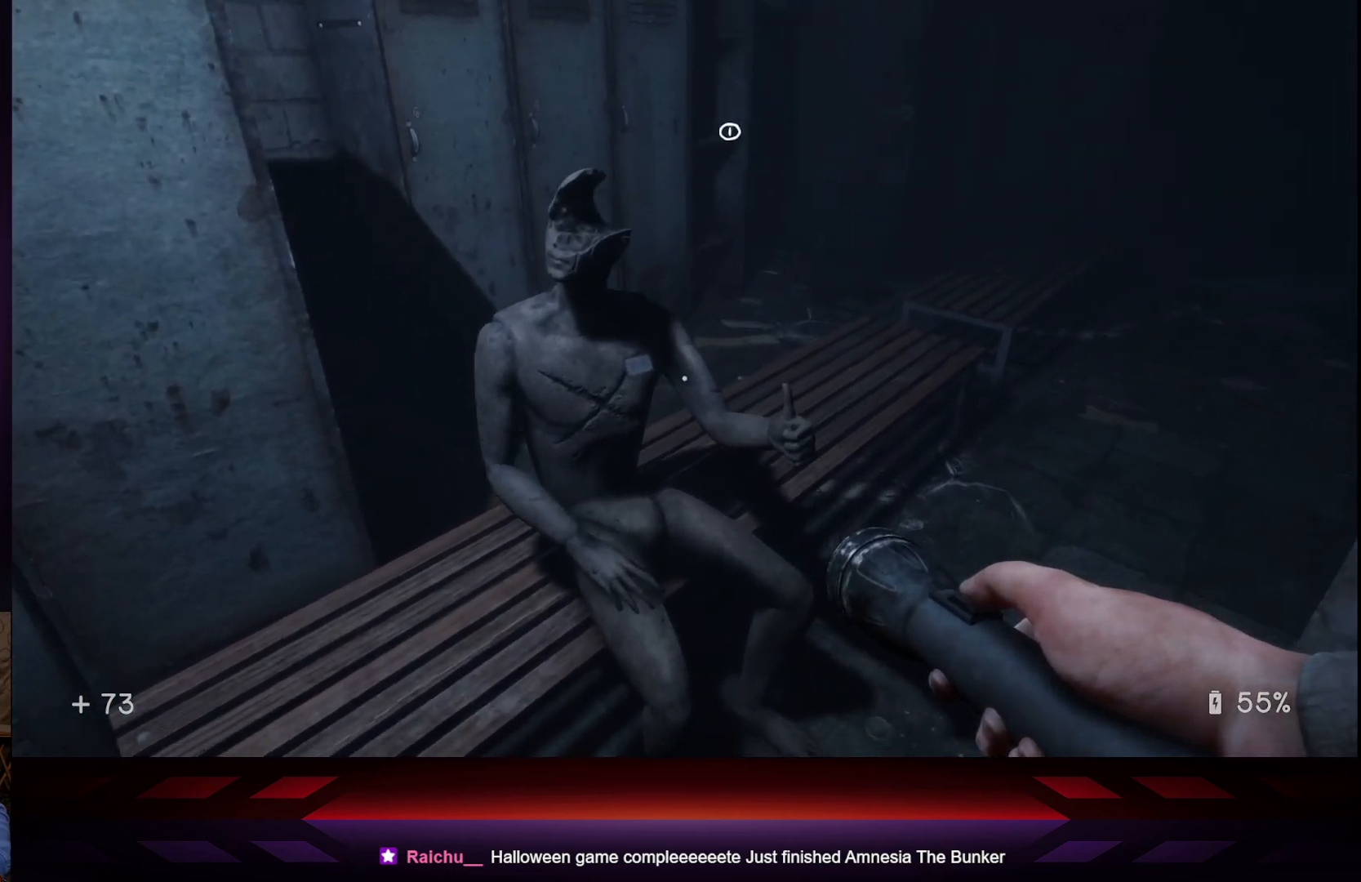
{"buttons": [], "left_stick": "up-right", "right_stick": "center", "events": [[250, "right_stick", "center"]]}
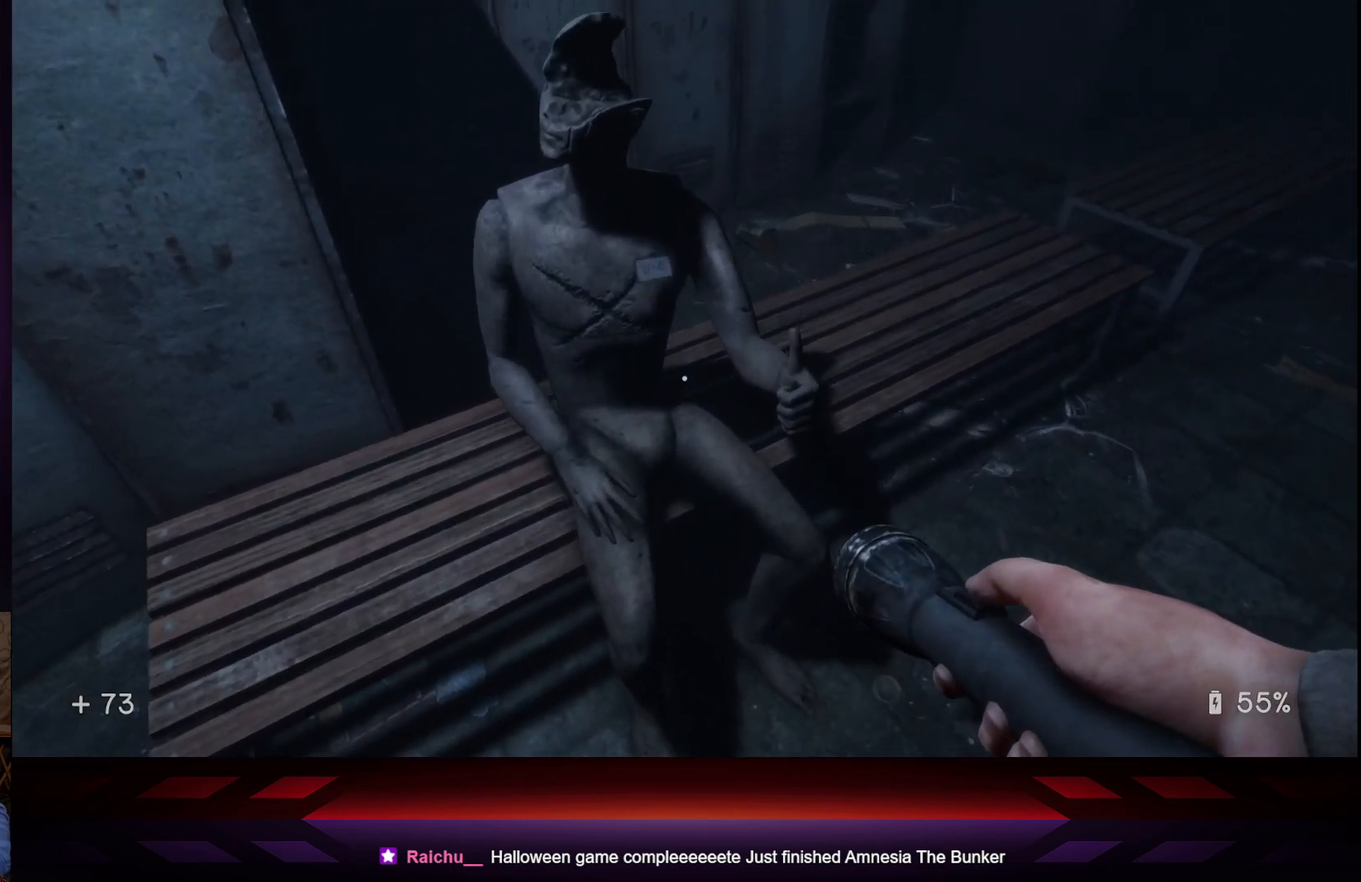
{"buttons": [], "left_stick": "center", "right_stick": "center", "events": [[50, "right_stick", "left"], [233, "right_stick", "center"], [400, "left_stick", "center"]]}
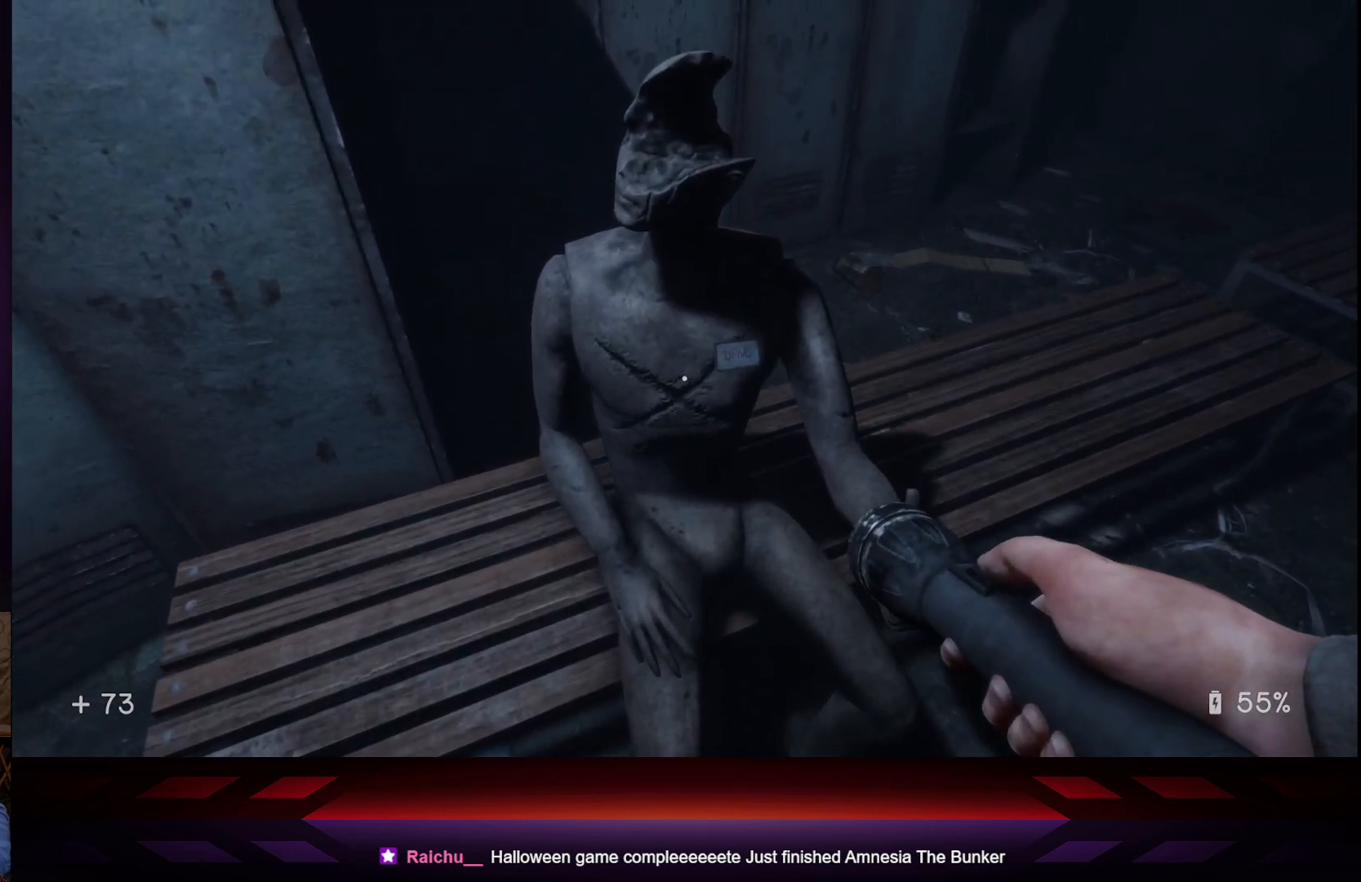
{"buttons": [], "left_stick": "center", "right_stick": "center", "events": []}
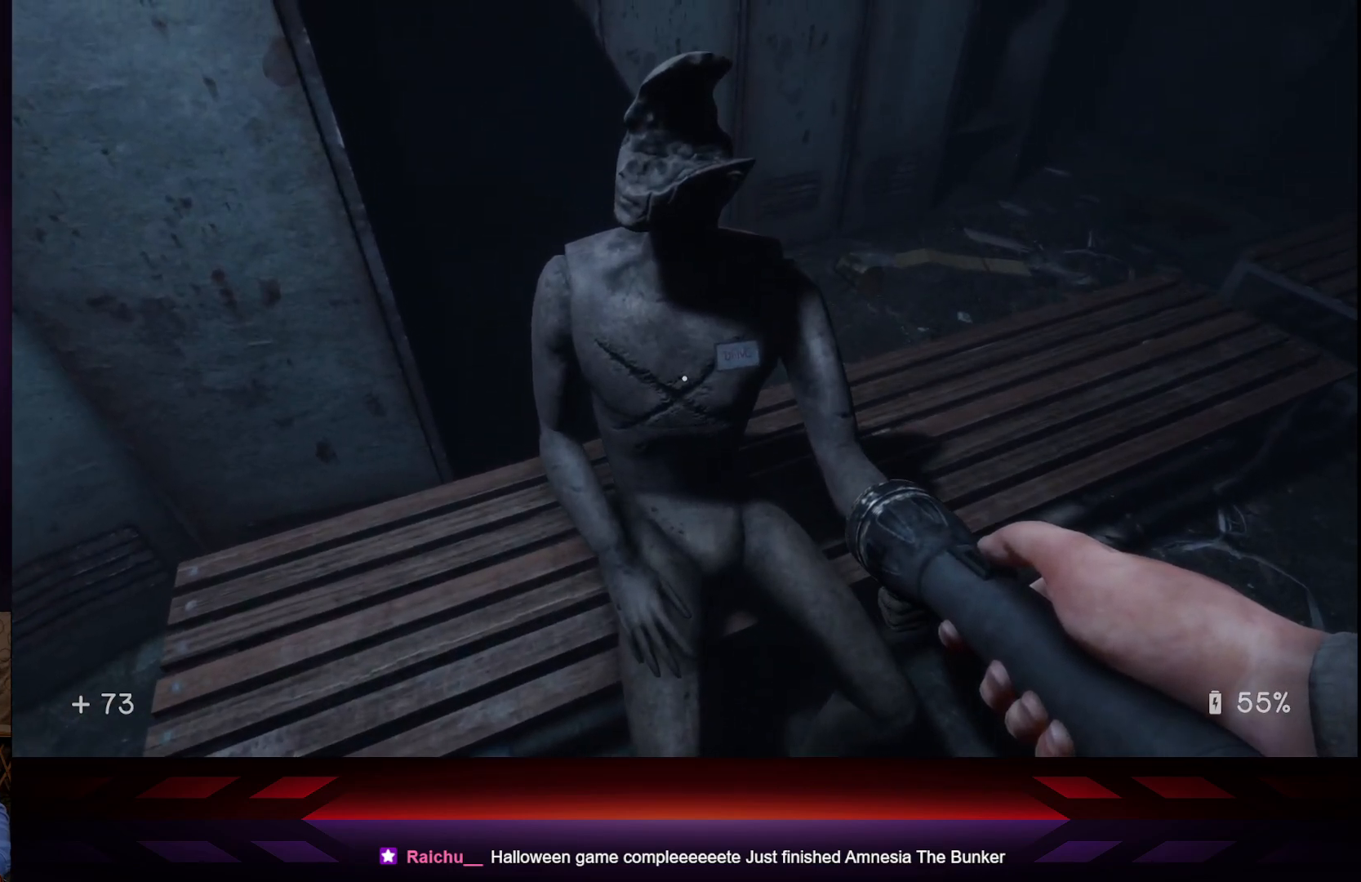
{"buttons": [], "left_stick": "right", "right_stick": "center", "events": [[267, "left_stick", "right"]]}